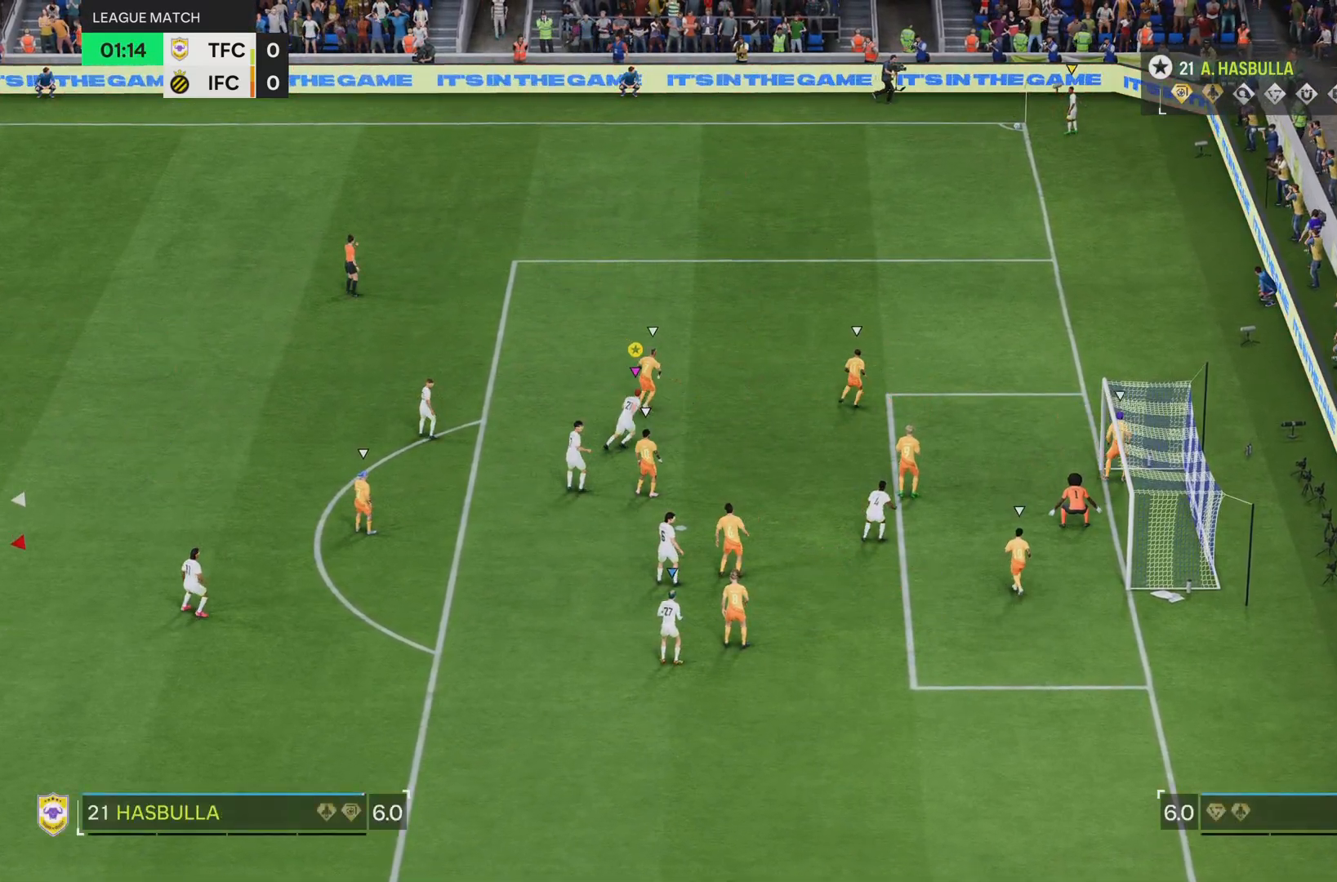
Gameplay with a controller (PlayStation layout); each line is a JSON object with the inputs held at the frame after it. "events" lists button and stick changes between this image and that frame as [ms after this image, input, new state], when the widget could be followed in between. Not read: L3 R3.
{"buttons": ["R2"], "left_stick": "right", "right_stick": "center", "events": [[284, "R2", "down"]]}
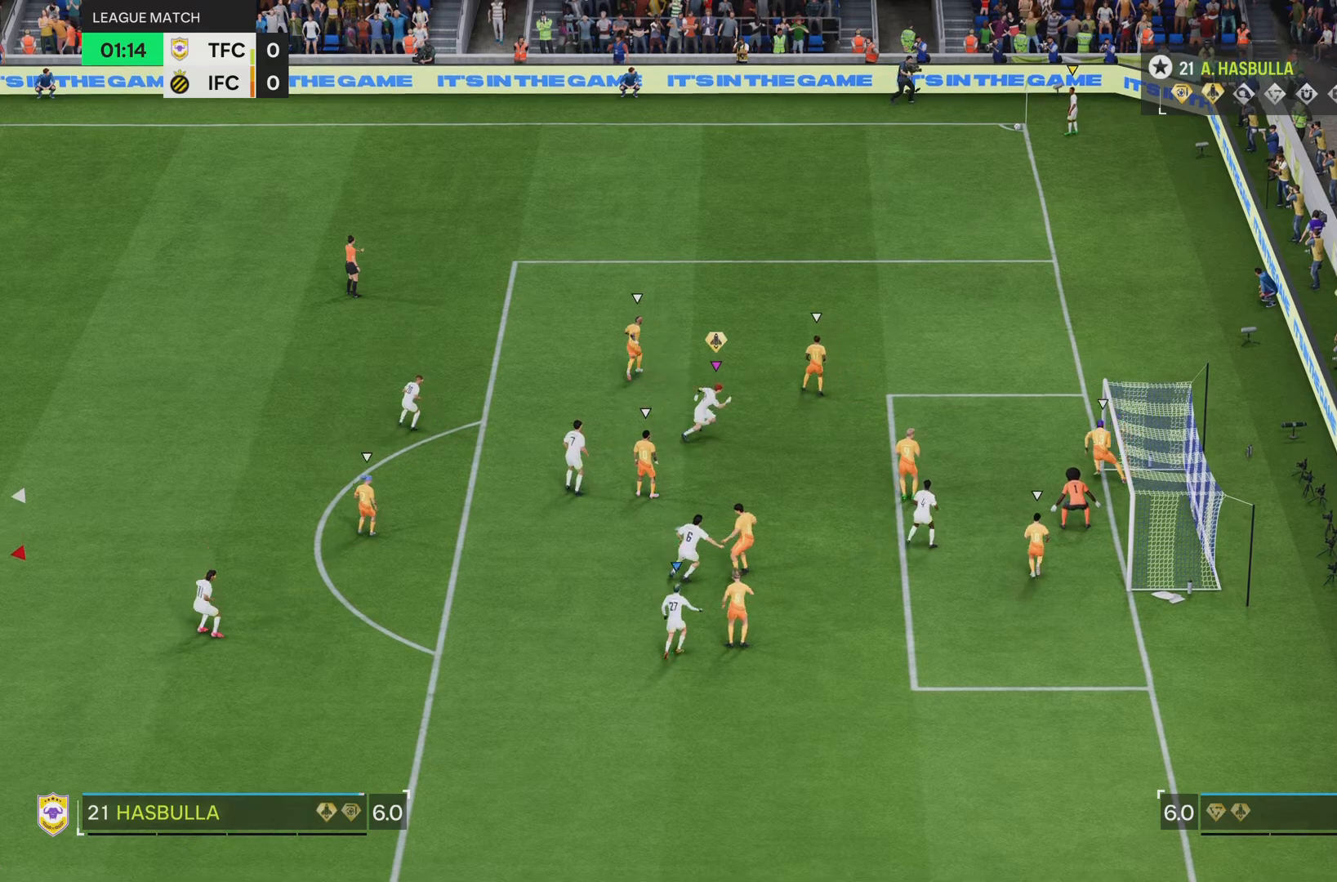
{"buttons": [], "left_stick": "center", "right_stick": "center", "events": [[217, "left_stick", "down-right"], [250, "R2", "up"], [350, "left_stick", "center"]]}
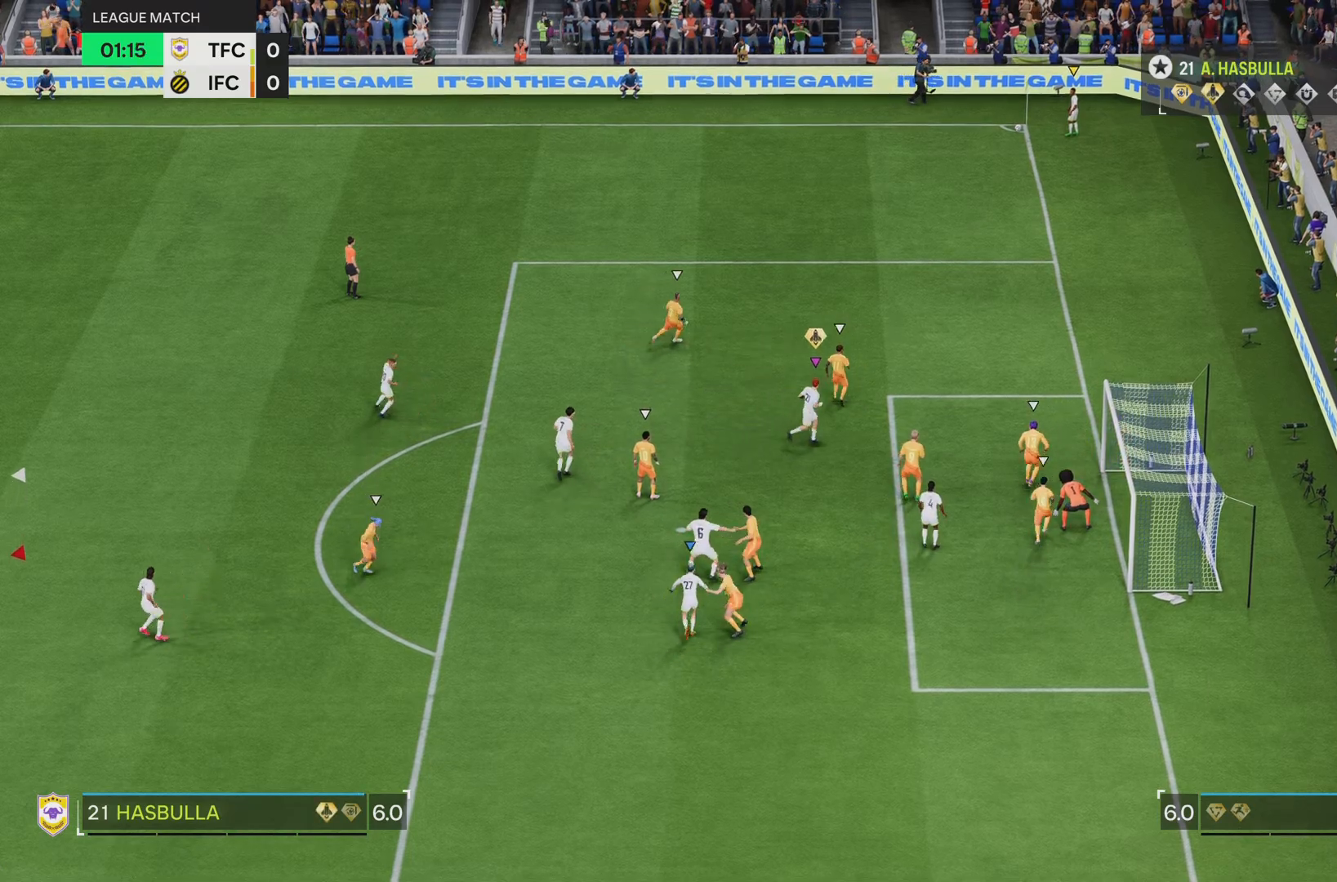
{"buttons": [], "left_stick": "center", "right_stick": "center", "events": []}
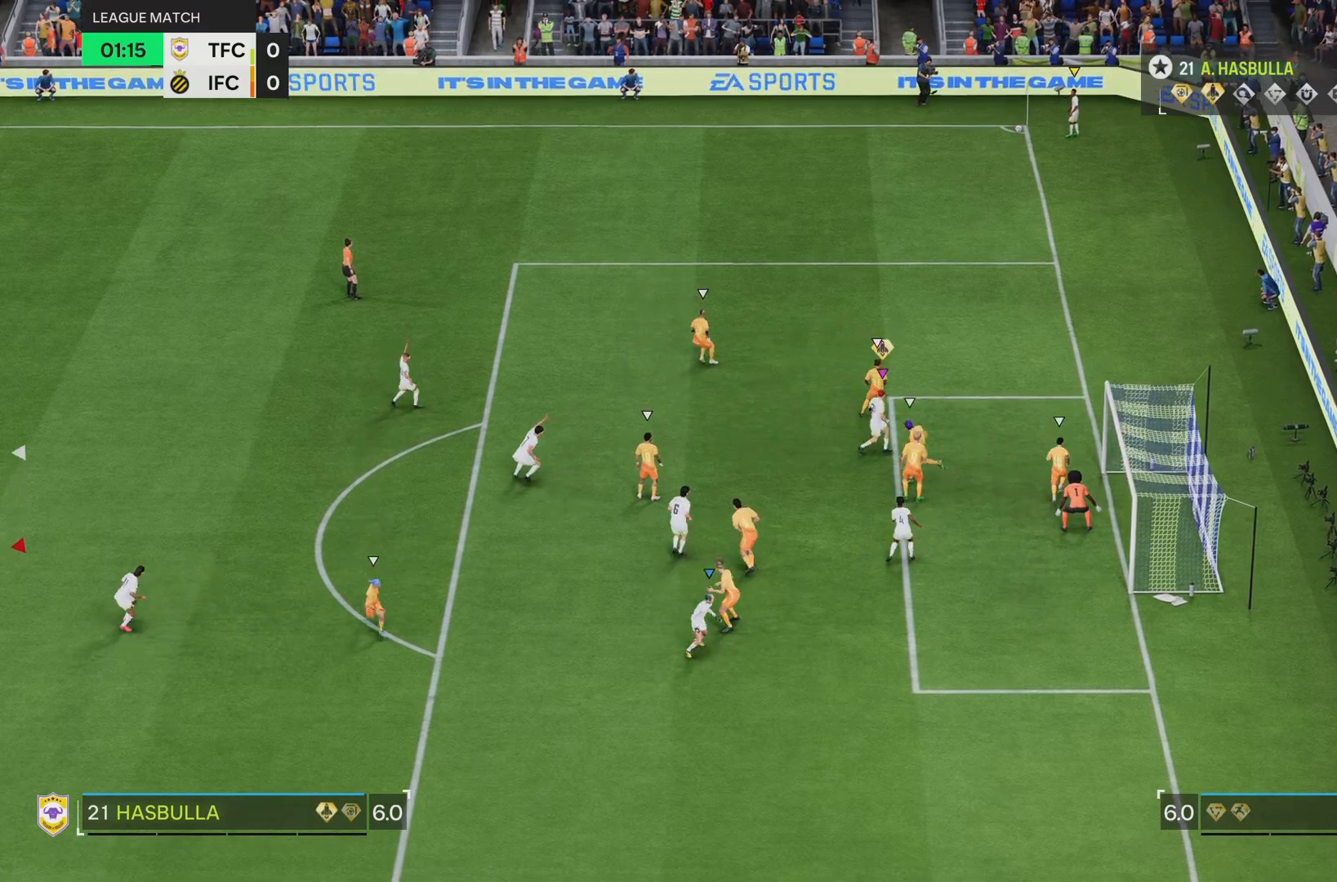
{"buttons": [], "left_stick": "up-left", "right_stick": "center", "events": [[33, "left_stick", "left"], [84, "left_stick", "up-left"]]}
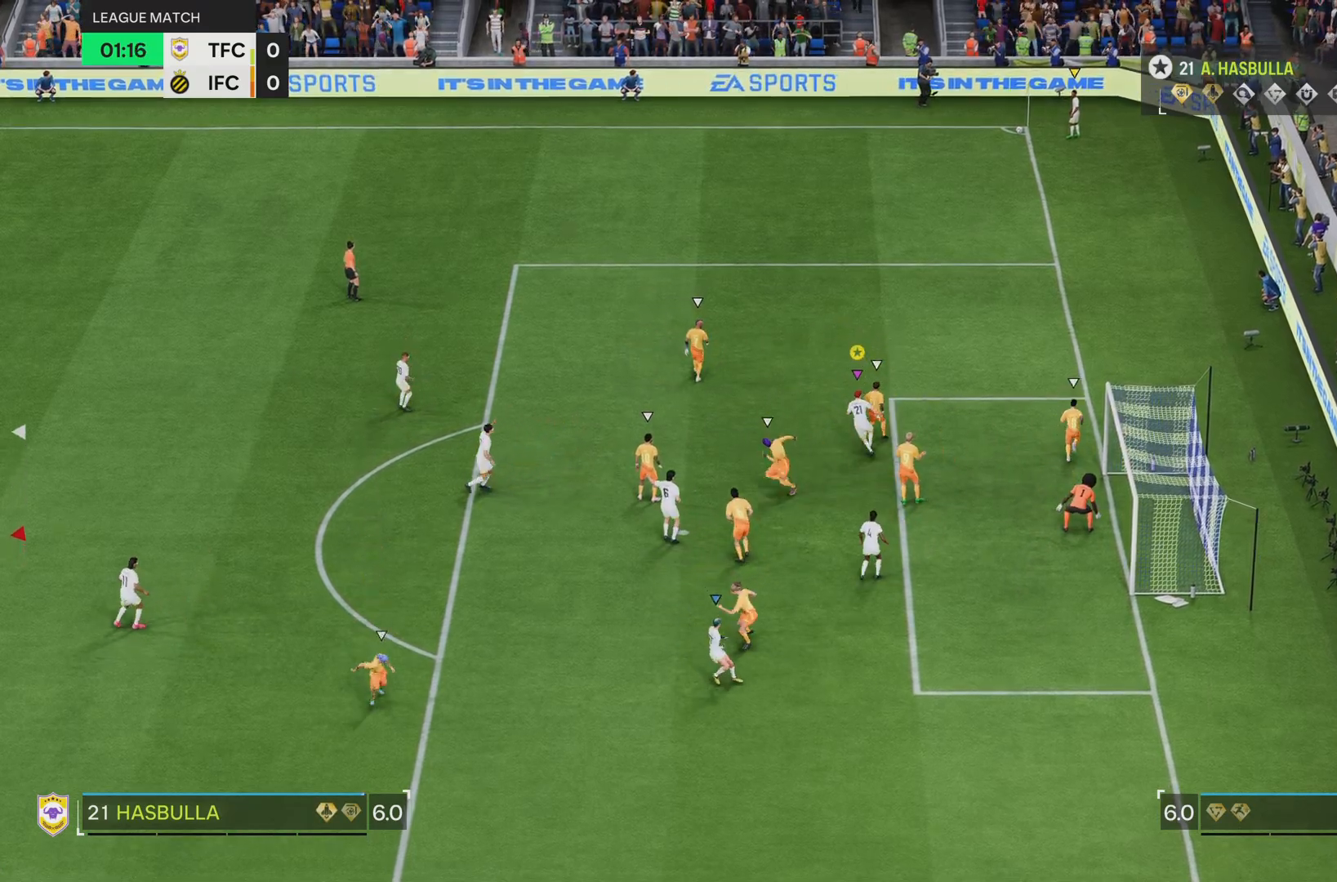
{"buttons": [], "left_stick": "up", "right_stick": "center", "events": [[400, "left_stick", "up"]]}
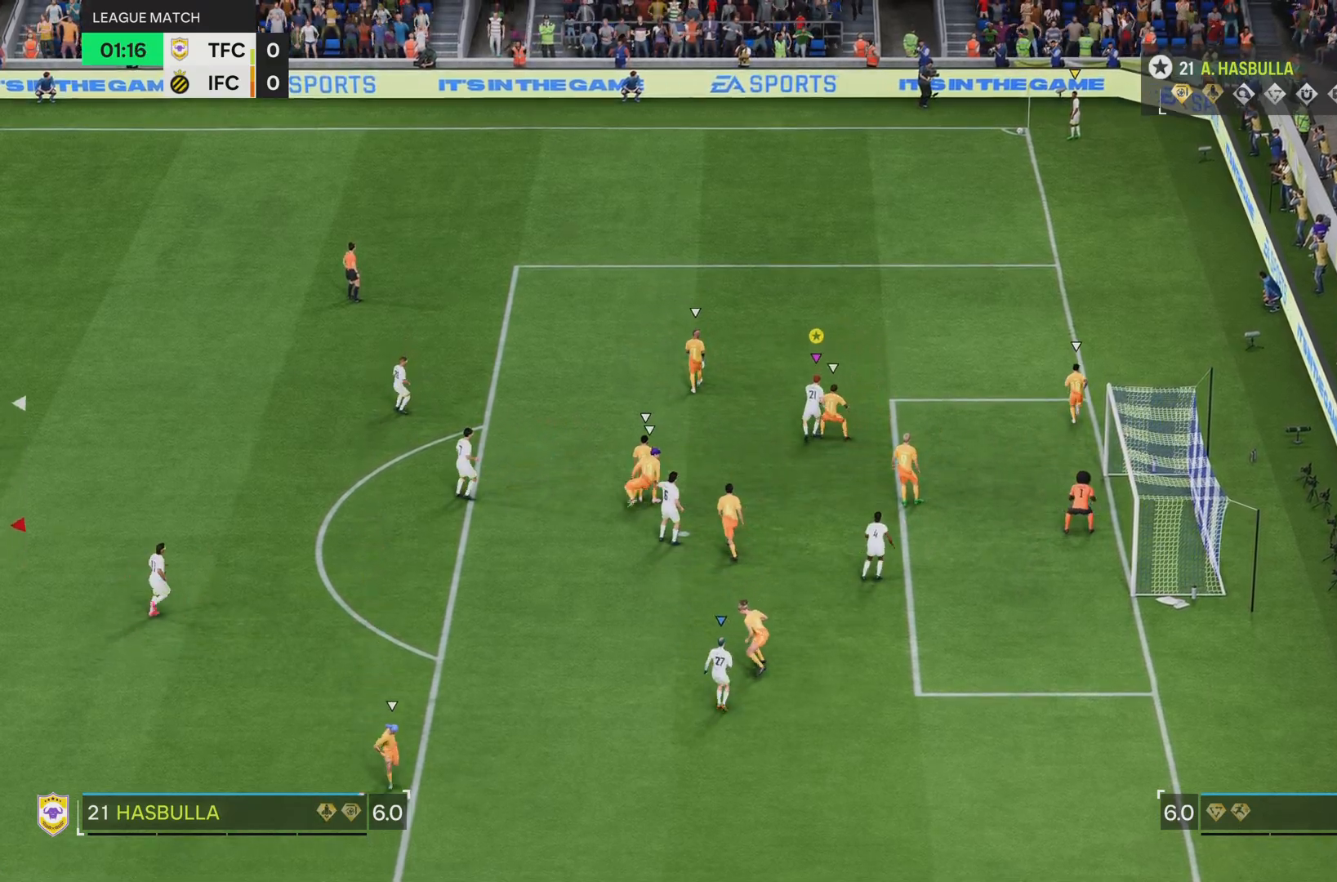
{"buttons": [], "left_stick": "down-right", "right_stick": "center", "events": [[267, "left_stick", "up-right"], [501, "left_stick", "down-right"]]}
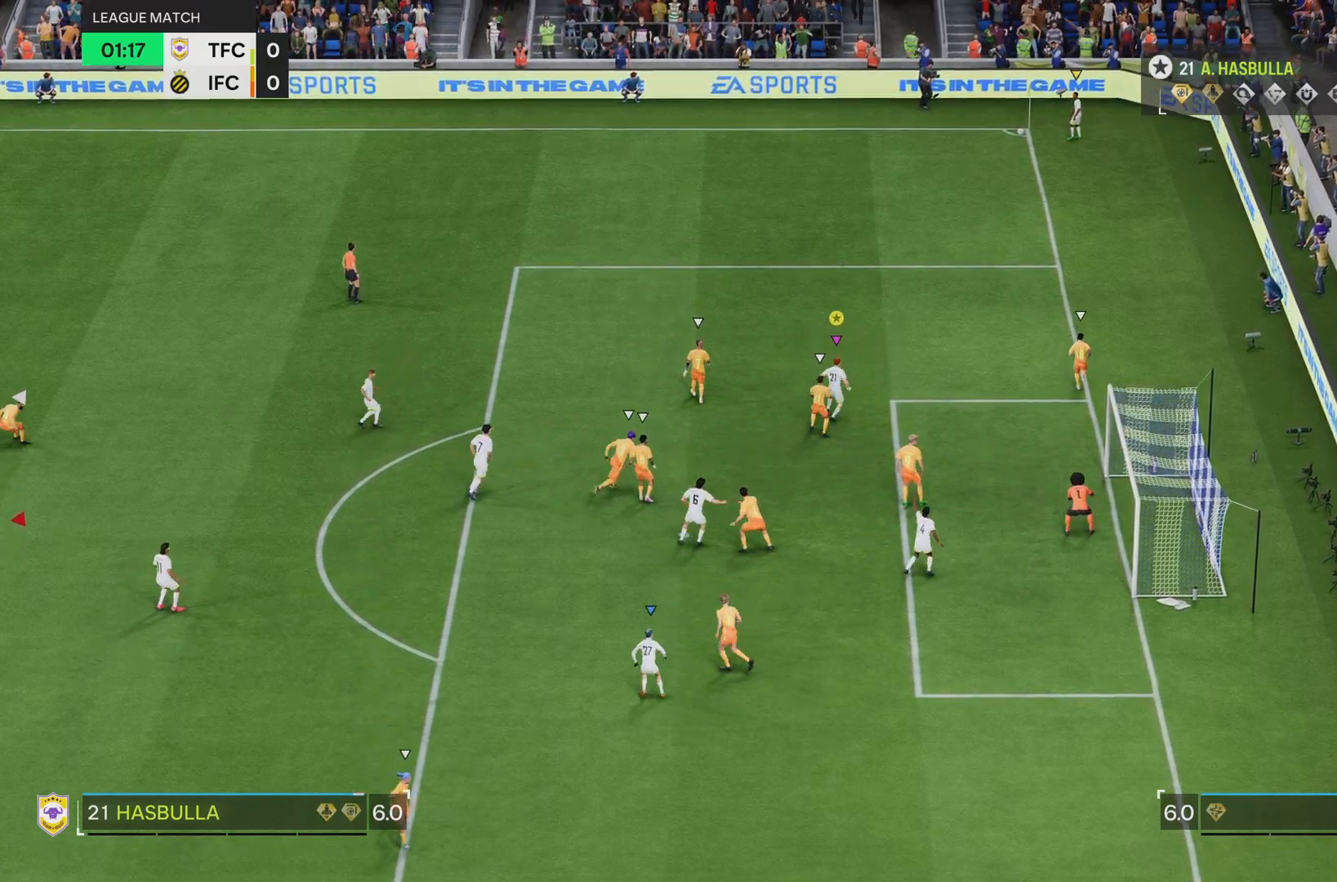
{"buttons": [], "left_stick": "center", "right_stick": "center", "events": [[166, "left_stick", "down"], [433, "left_stick", "center"]]}
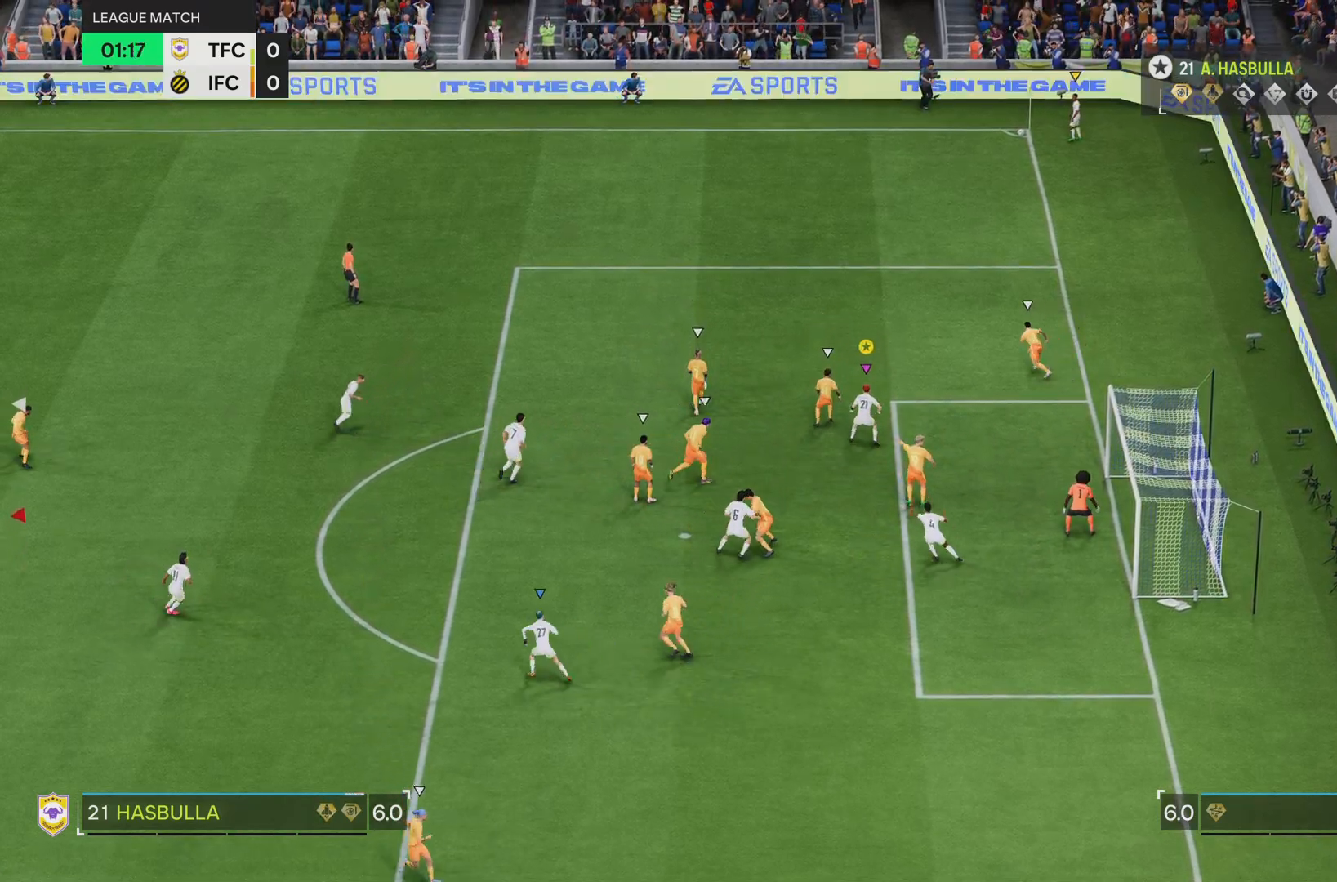
{"buttons": ["L2"], "left_stick": "up", "right_stick": "center", "events": [[67, "L2", "down"], [150, "left_stick", "up"]]}
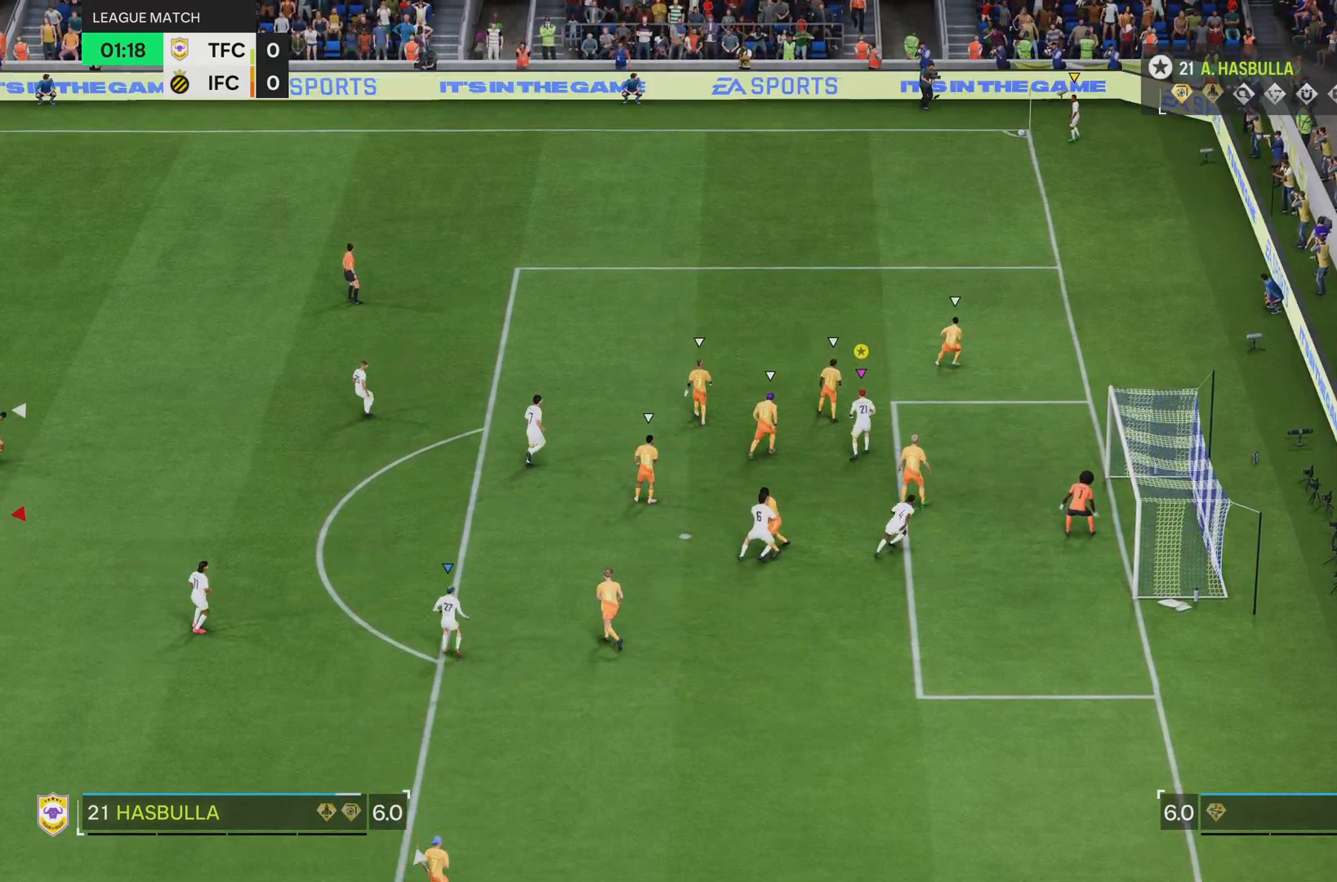
{"buttons": ["L2"], "left_stick": "up-right", "right_stick": "center", "events": [[217, "left_stick", "up-right"]]}
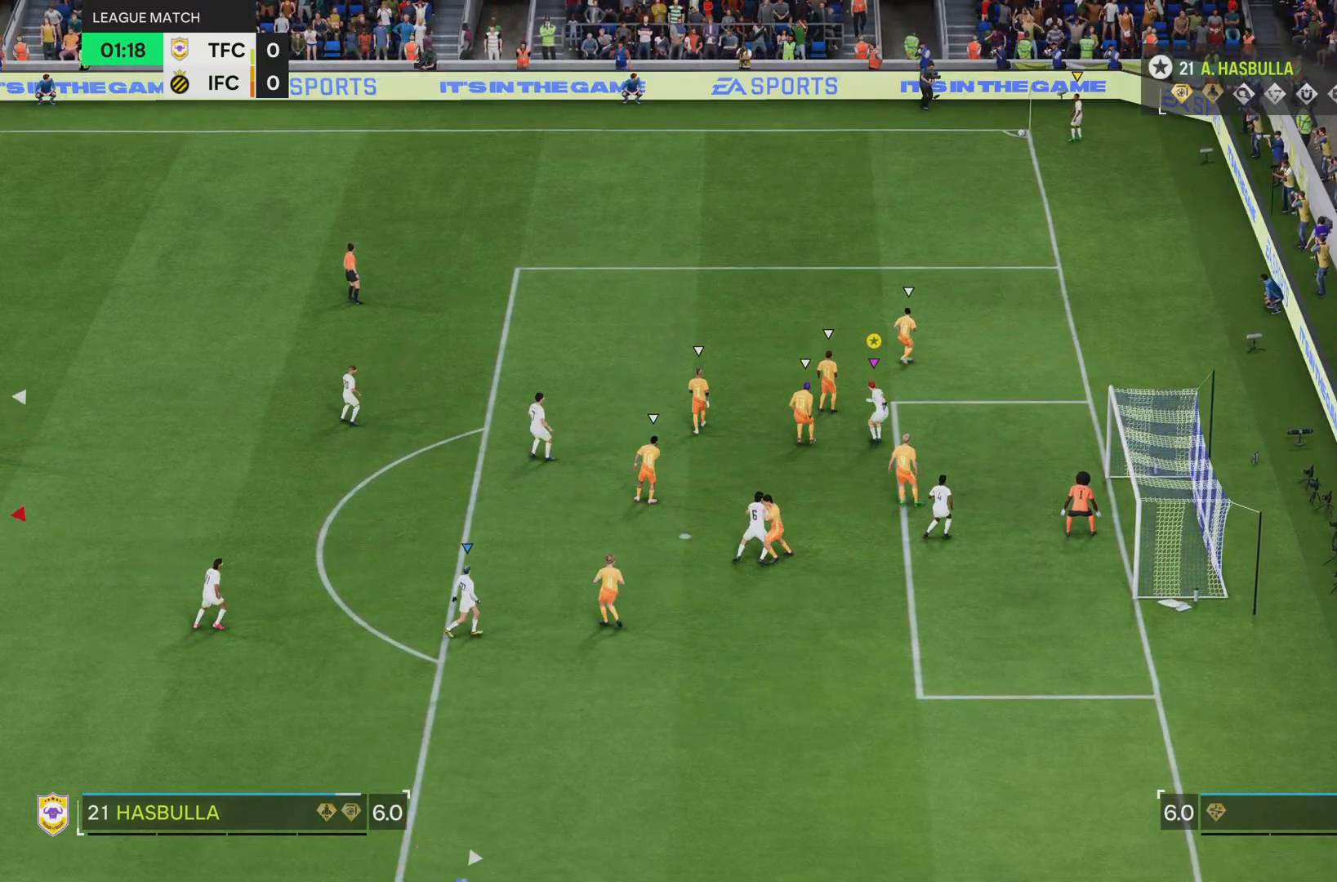
{"buttons": ["L2"], "left_stick": "center", "right_stick": "center", "events": [[84, "left_stick", "up"], [250, "left_stick", "center"]]}
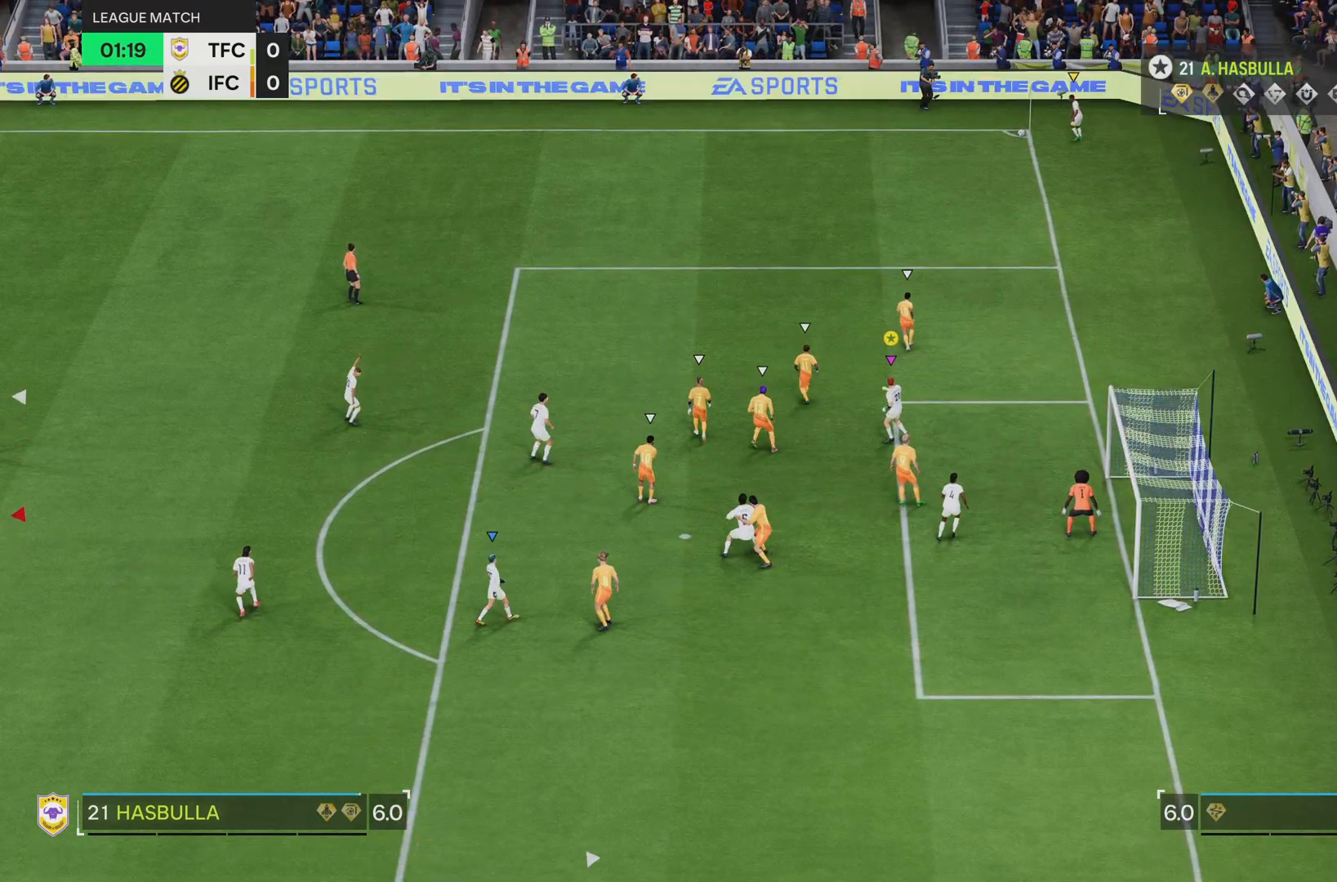
{"buttons": ["L2"], "left_stick": "center", "right_stick": "center", "events": []}
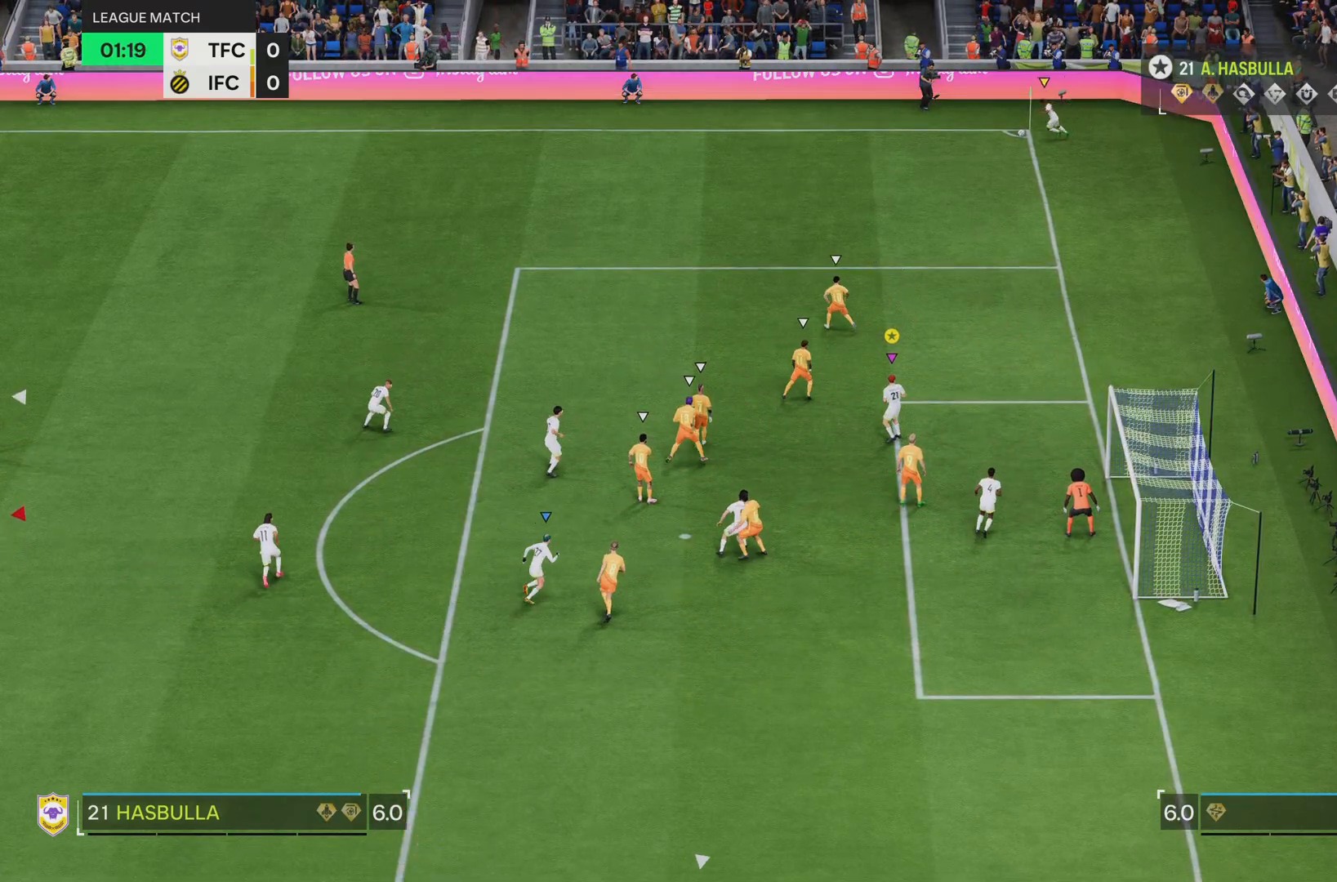
{"buttons": ["L2"], "left_stick": "down-right", "right_stick": "center", "events": [[467, "left_stick", "down-right"]]}
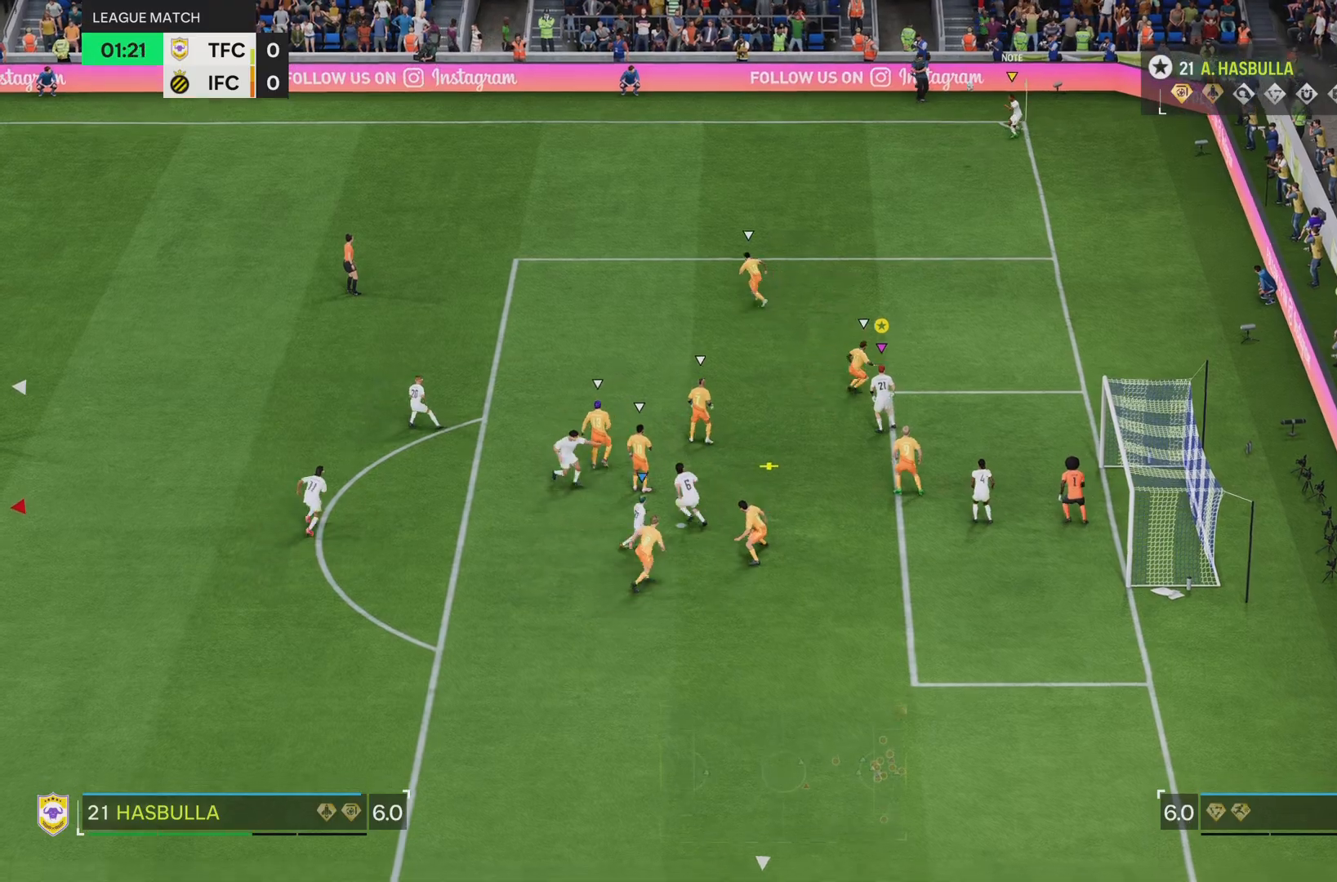
{"buttons": [], "left_stick": "down", "right_stick": "center", "events": [[267, "left_stick", "down"], [350, "L2", "up"]]}
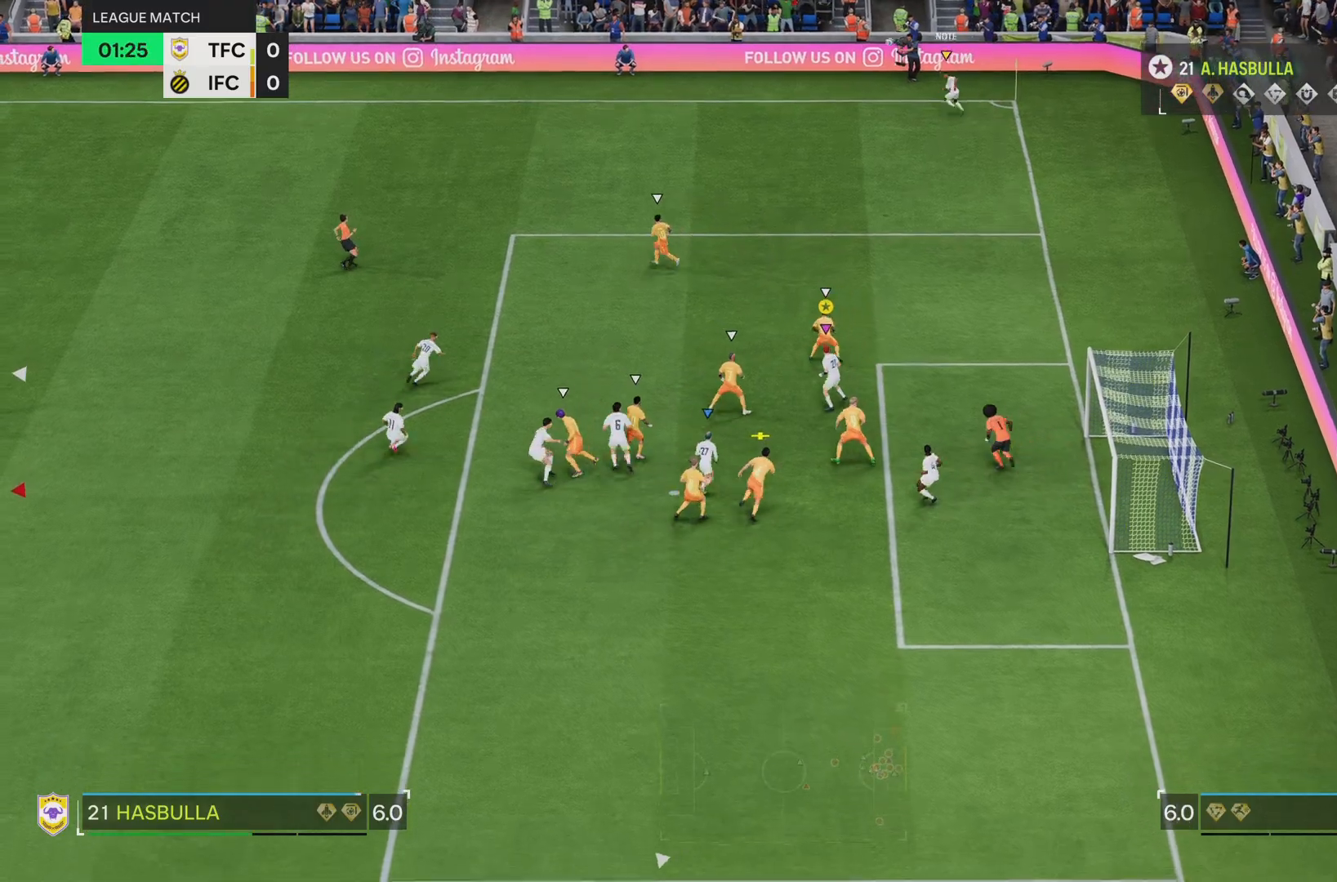
{"buttons": [], "left_stick": "down-right", "right_stick": "center", "events": [[67, "left_stick", "down-left"], [384, "left_stick", "down-right"]]}
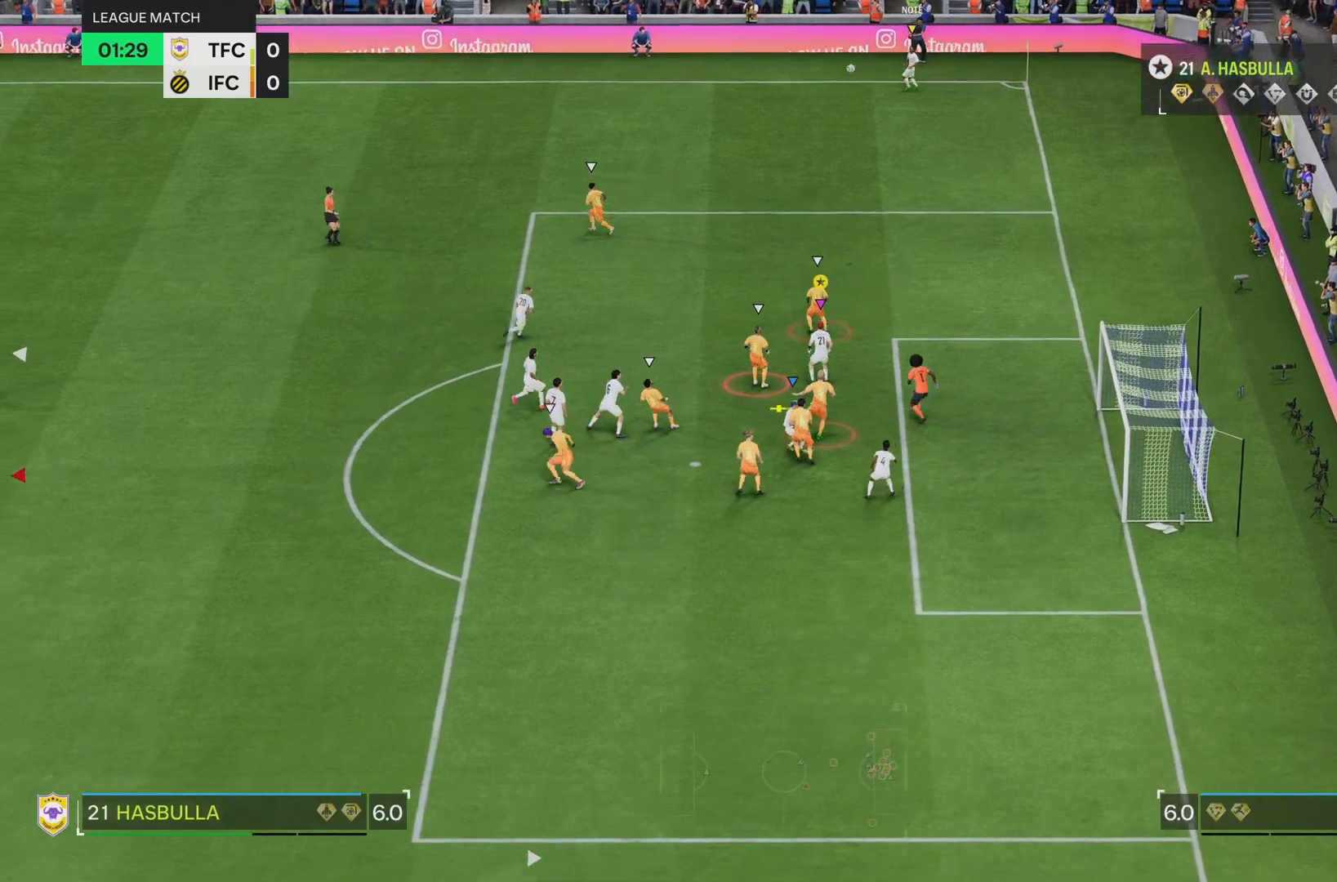
{"buttons": [], "left_stick": "down-right", "right_stick": "center", "events": []}
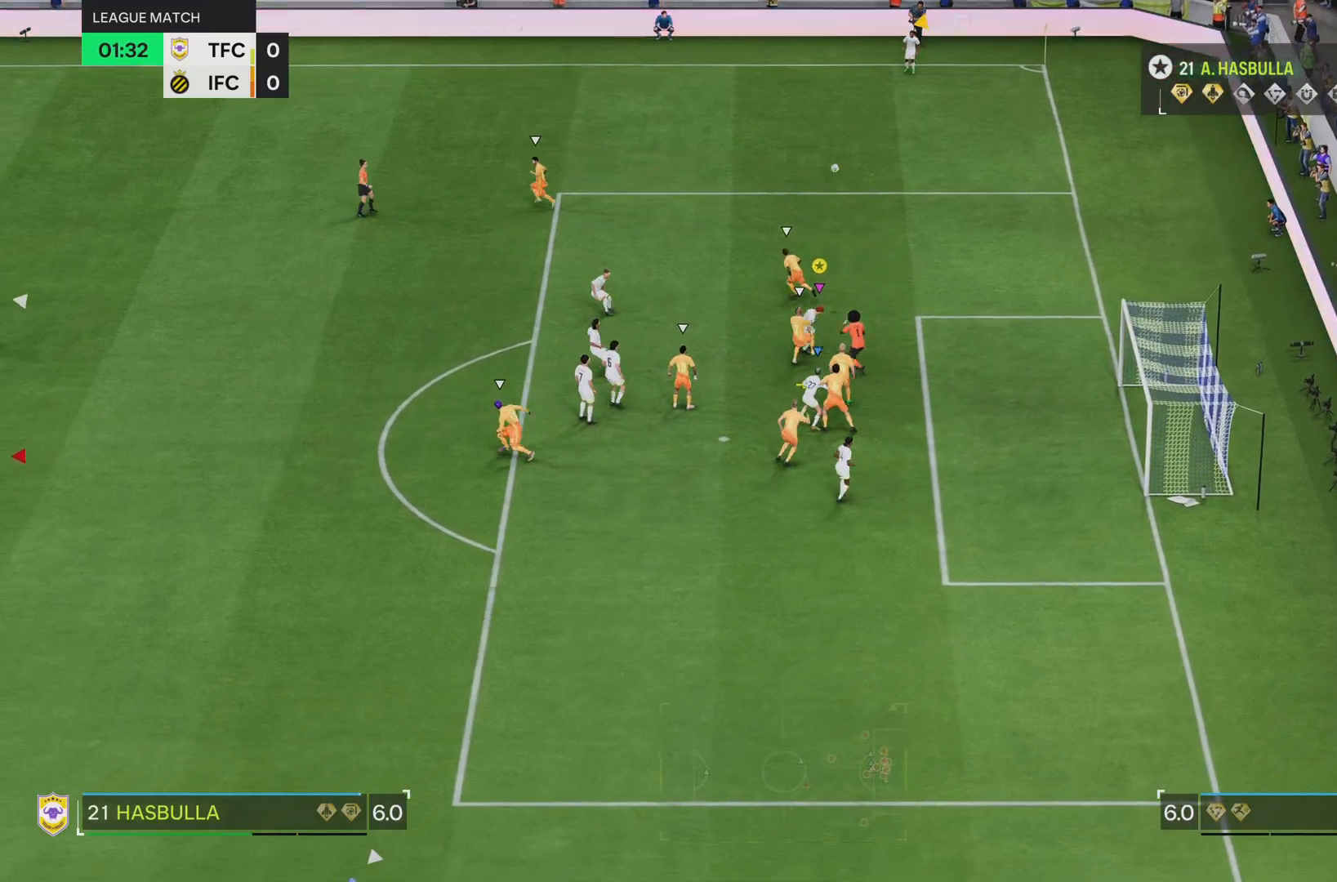
{"buttons": [], "left_stick": "down-right", "right_stick": "center", "events": []}
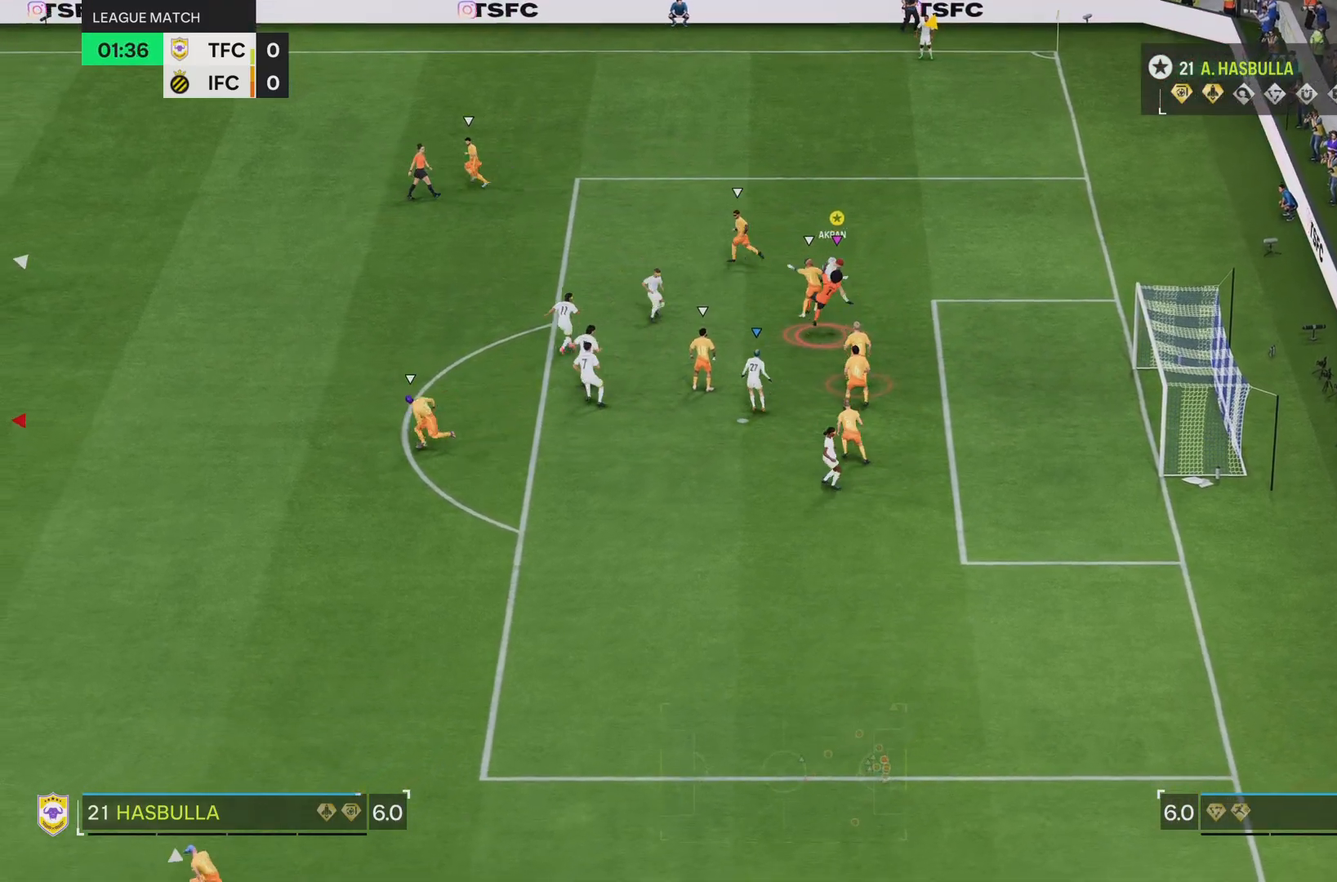
{"buttons": ["L2", "R2"], "left_stick": "down-left", "right_stick": "center", "events": [[317, "left_stick", "down"], [450, "L2", "down"], [450, "R2", "down"], [483, "left_stick", "down-left"]]}
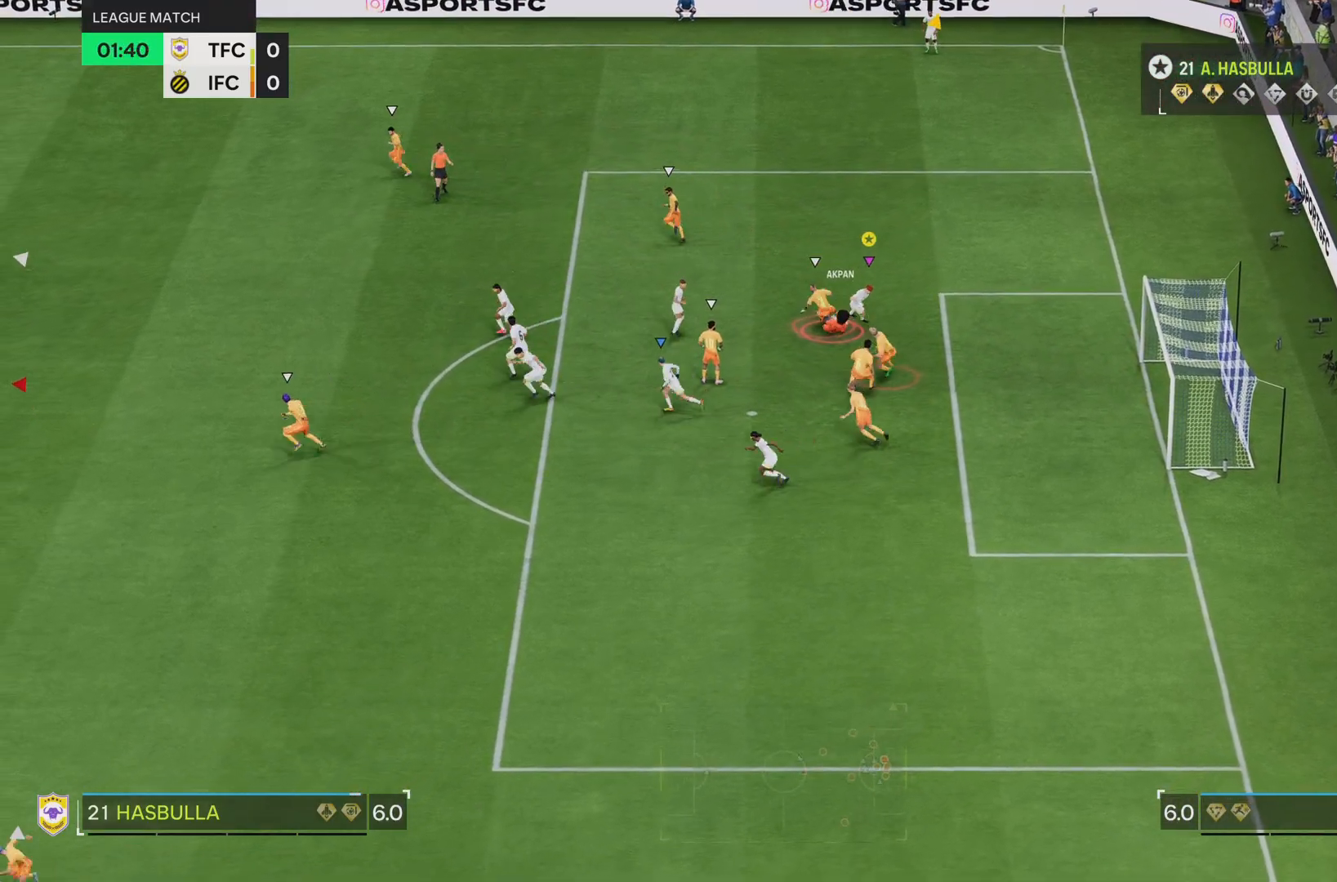
{"buttons": ["R2"], "left_stick": "down-left", "right_stick": "center", "events": [[67, "L2", "up"], [100, "DPAD_LEFT", "down"], [501, "DPAD_LEFT", "up"]]}